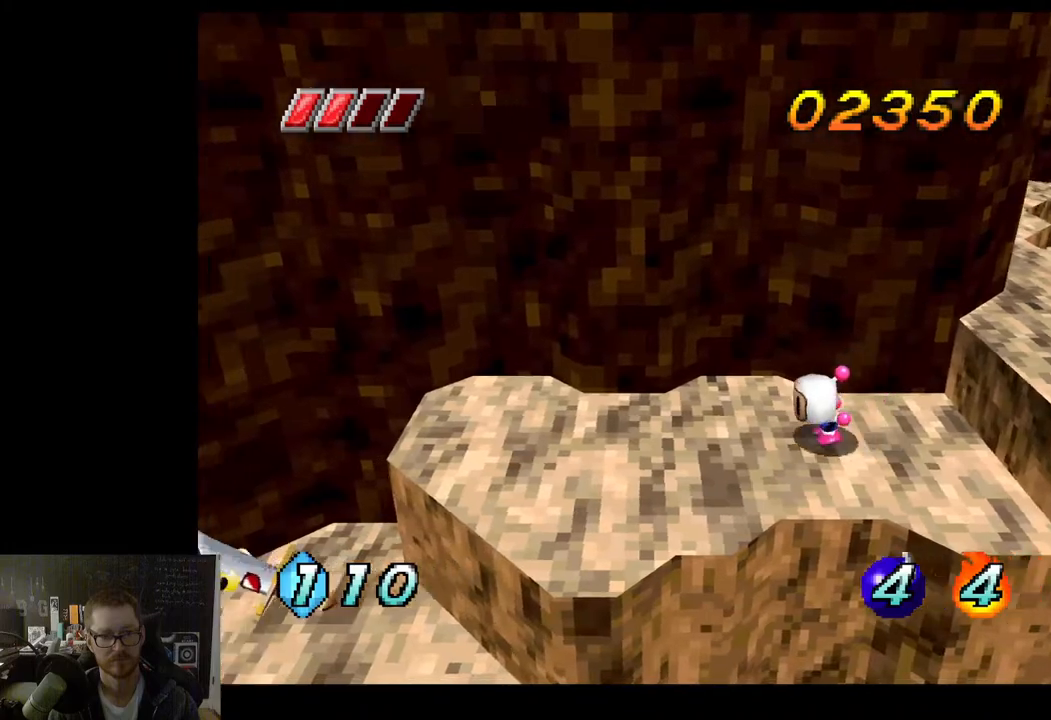
Gameplay with a controller (Xbox layout); each line is a JSON object with the inputs held at the frame after it. "events" lists button and stick changes between this image and that frame as [ms after this image, input, new state], when the widget could be followed in between.
{"buttons": [], "left_stick": "center", "right_stick": "center", "events": [[333, "left_stick", "center"]]}
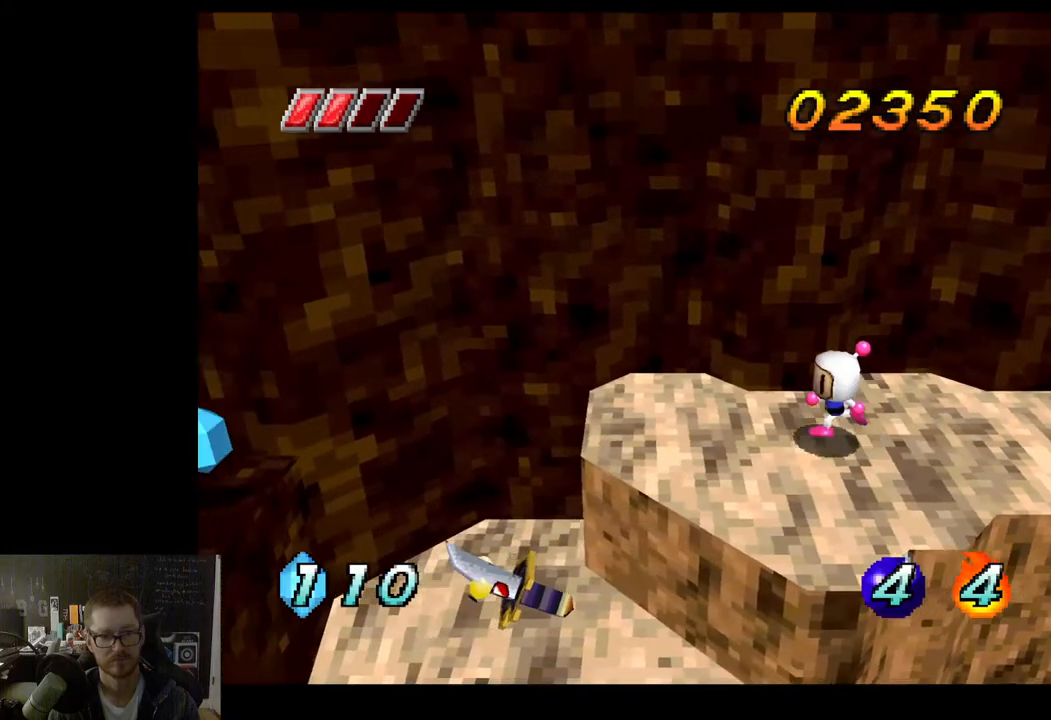
{"buttons": [], "left_stick": "center", "right_stick": "center", "events": [[217, "left_stick", "down"], [333, "X", "down"], [350, "left_stick", "center"], [433, "X", "up"]]}
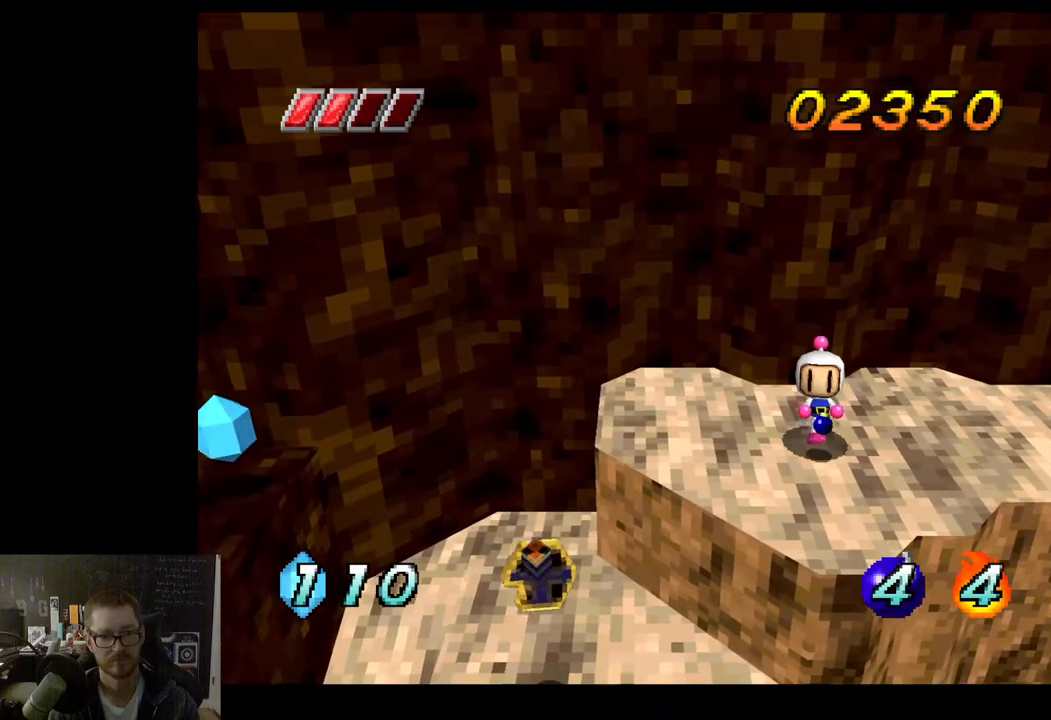
{"buttons": [], "left_stick": "center", "right_stick": "center", "events": []}
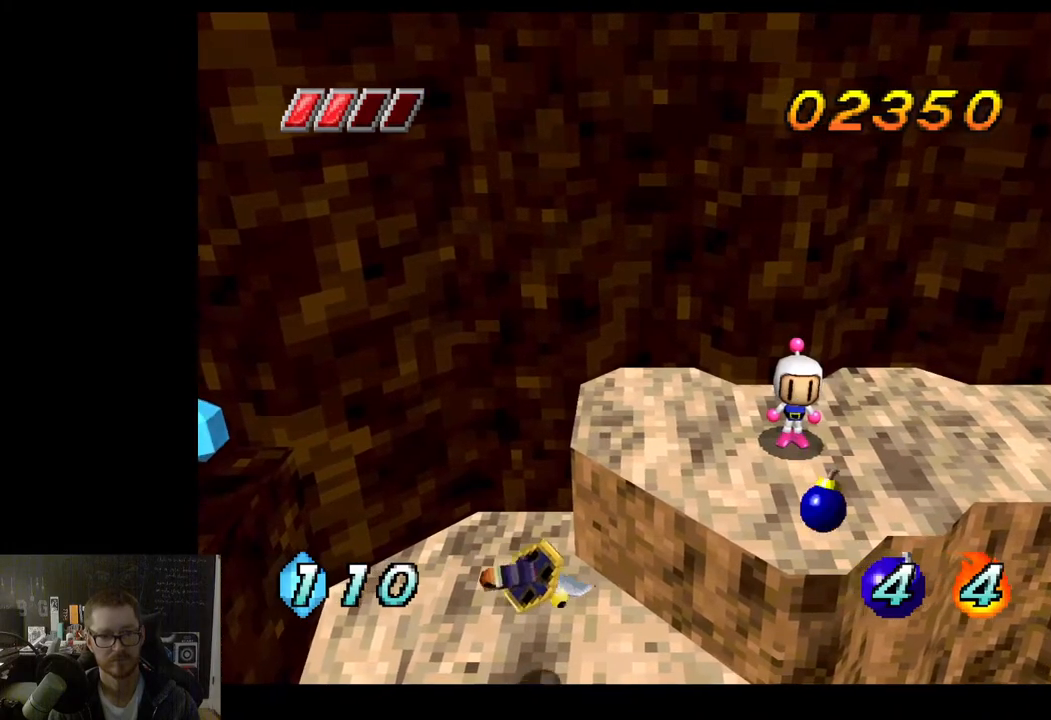
{"buttons": [], "left_stick": "center", "right_stick": "center", "events": [[100, "left_stick", "down-left"], [233, "X", "down"], [233, "left_stick", "center"], [333, "X", "up"]]}
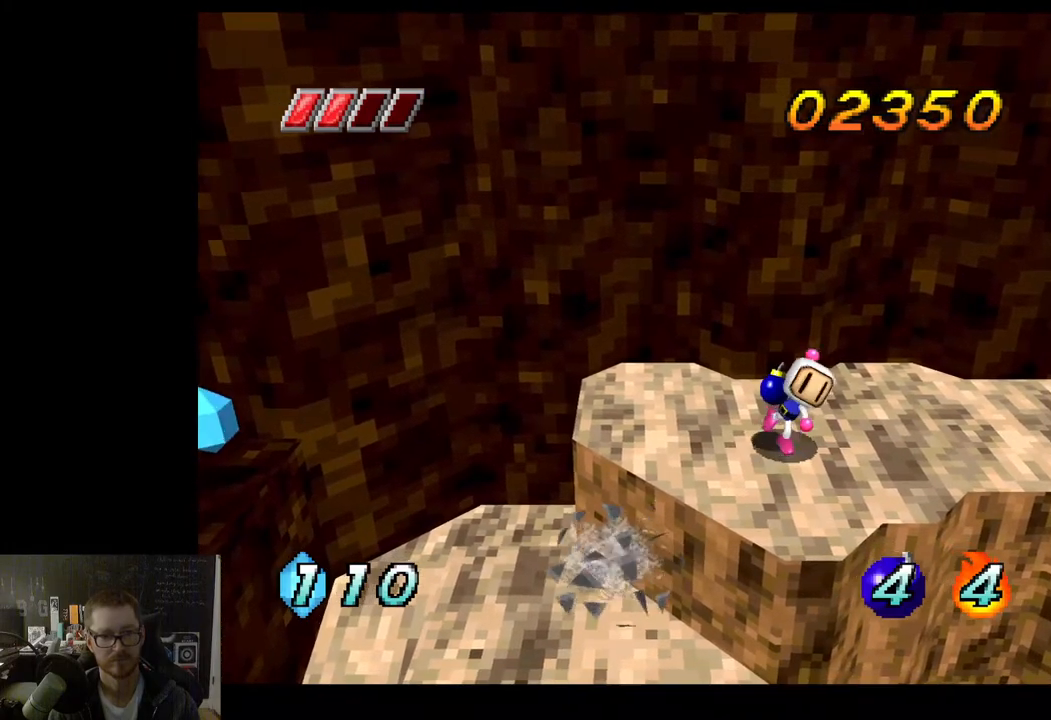
{"buttons": [], "left_stick": "down-left", "right_stick": "center", "events": [[400, "left_stick", "down-left"]]}
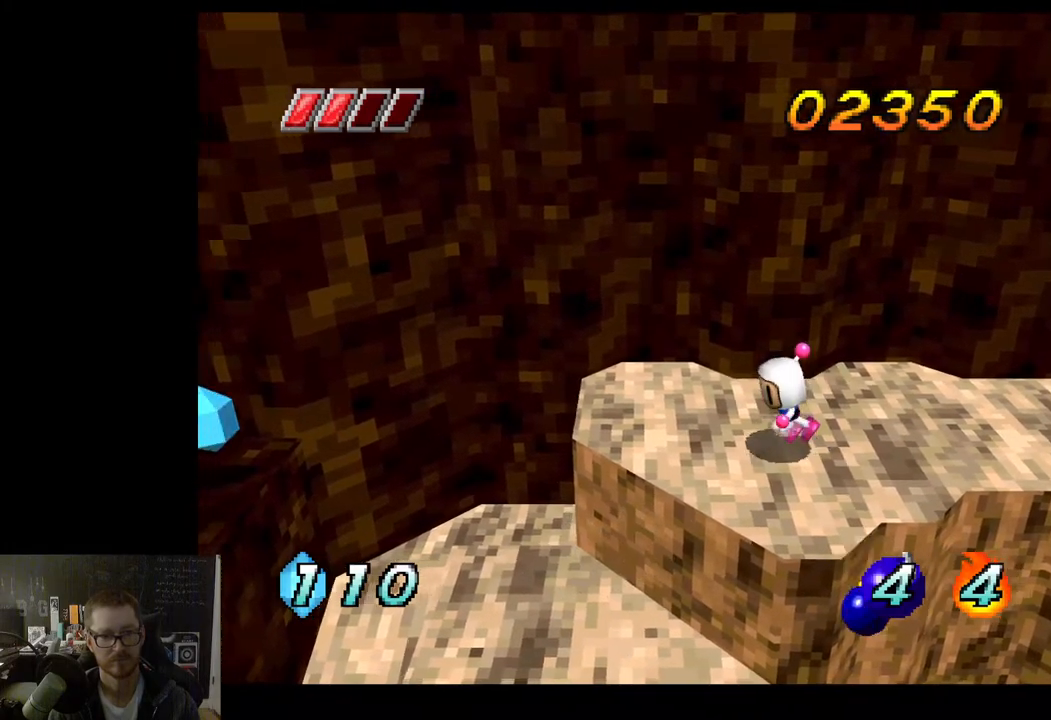
{"buttons": [], "left_stick": "center", "right_stick": "center", "events": [[500, "left_stick", "center"]]}
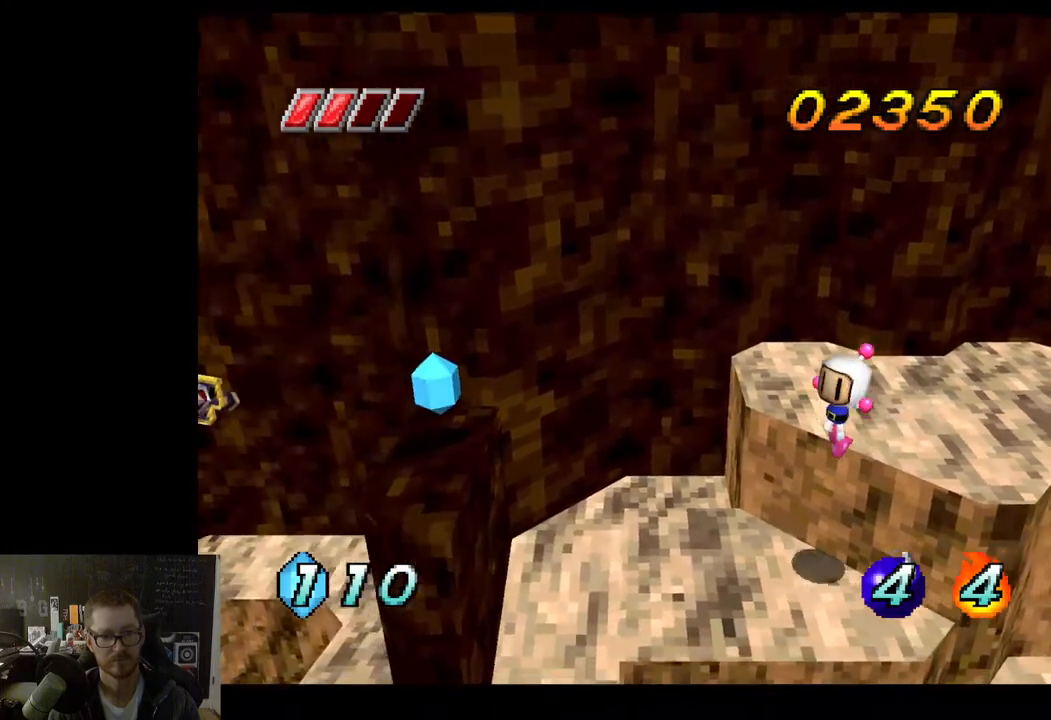
{"buttons": [], "left_stick": "up-left", "right_stick": "center", "events": [[317, "left_stick", "up-left"]]}
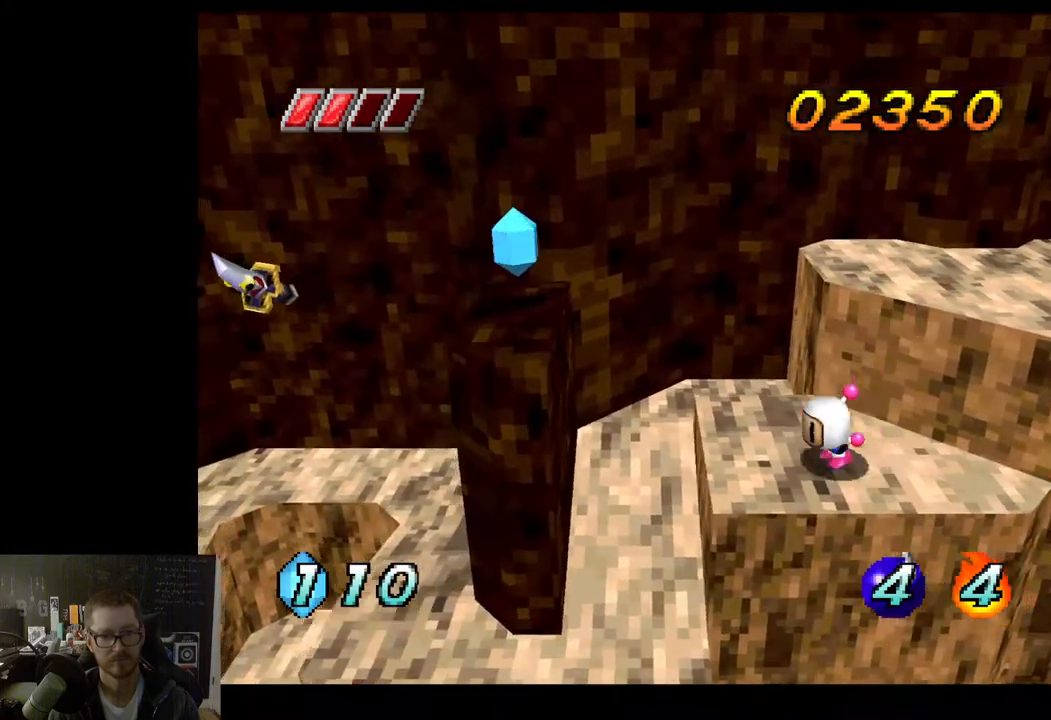
{"buttons": ["A"], "left_stick": "left", "right_stick": "center", "events": [[133, "left_stick", "center"], [267, "left_stick", "left"], [433, "A", "down"]]}
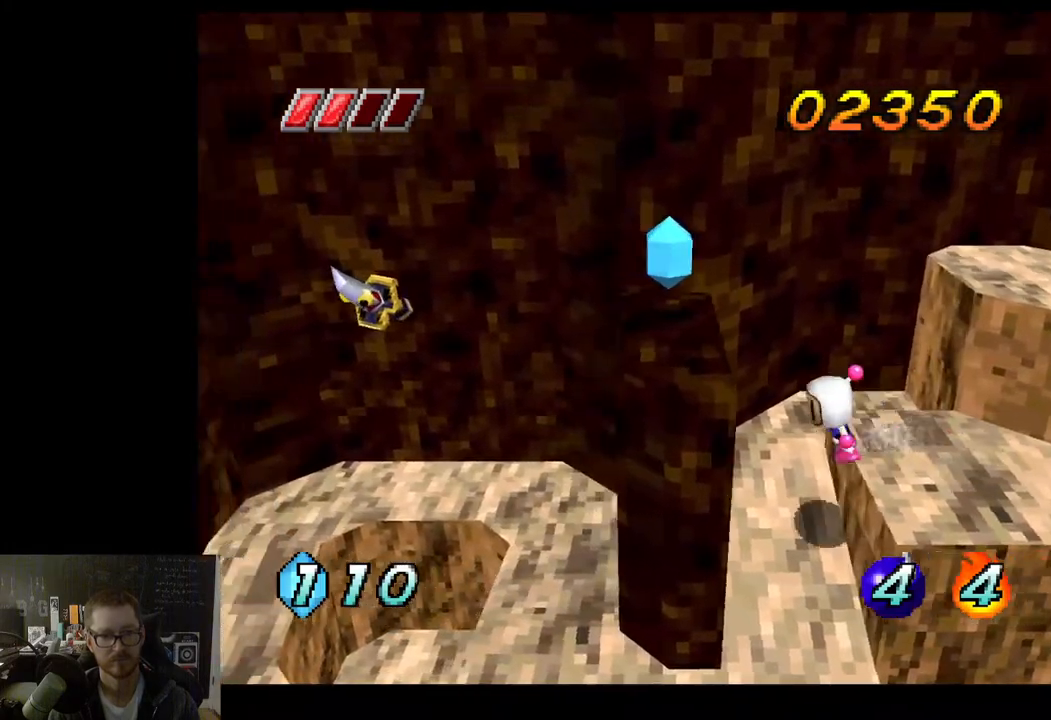
{"buttons": [], "left_stick": "center", "right_stick": "center", "events": [[67, "A", "up"], [100, "left_stick", "center"]]}
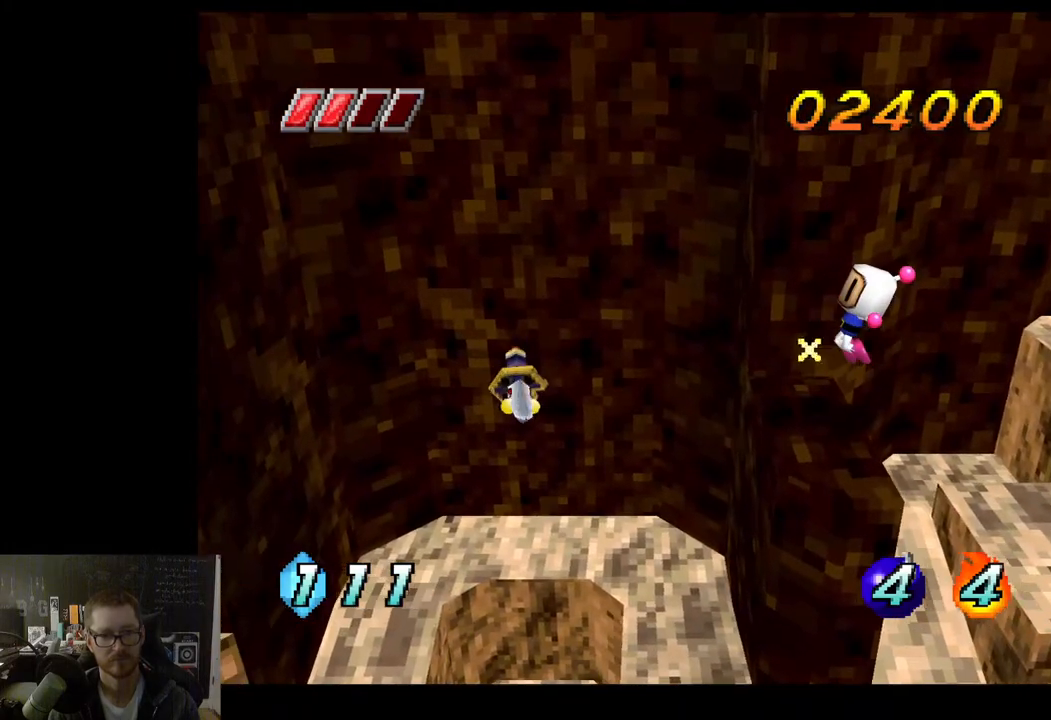
{"buttons": [], "left_stick": "center", "right_stick": "center", "events": [[133, "left_stick", "right"], [267, "left_stick", "center"]]}
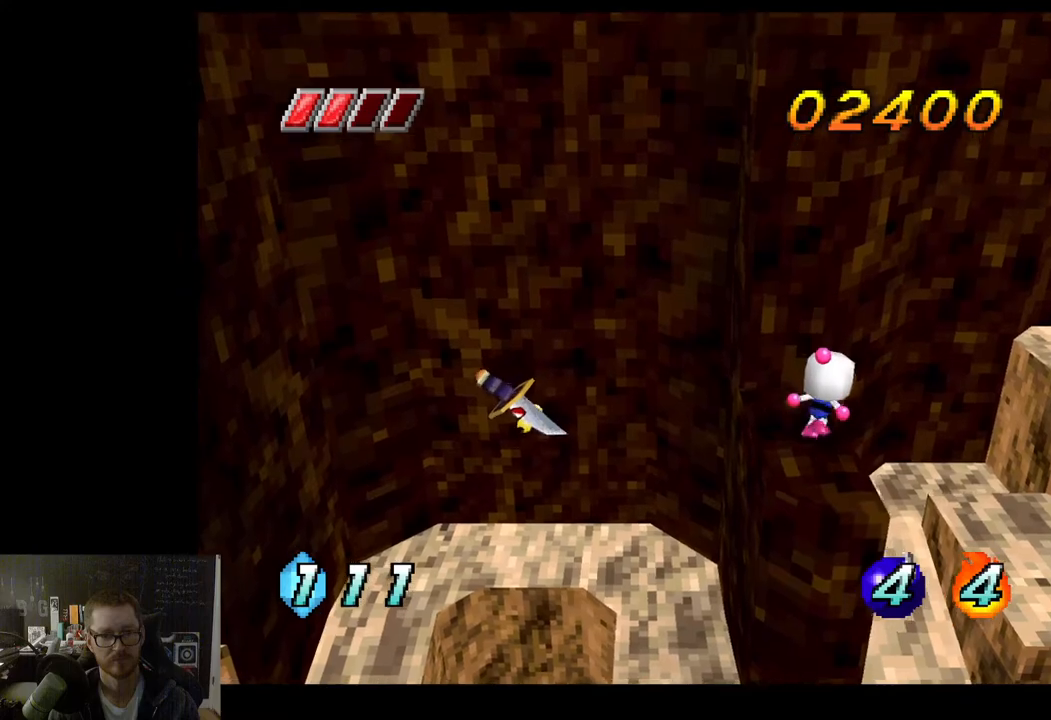
{"buttons": [], "left_stick": "center", "right_stick": "center", "events": [[83, "left_stick", "right"], [117, "A", "down"], [250, "A", "up"], [333, "left_stick", "center"]]}
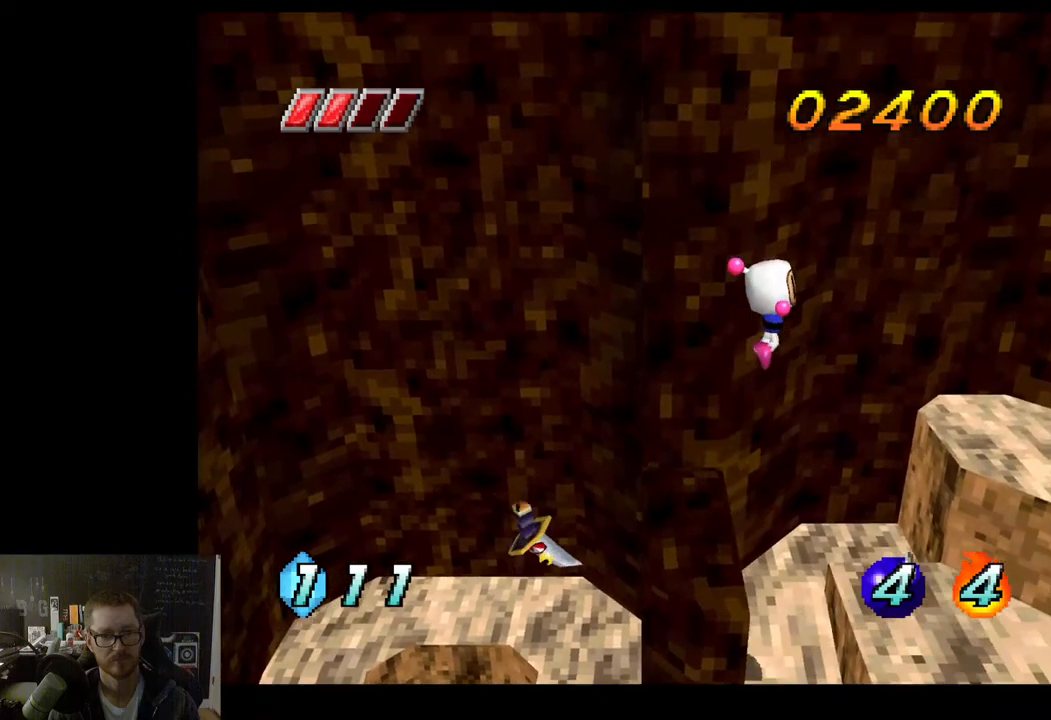
{"buttons": [], "left_stick": "down-left", "right_stick": "center", "events": [[67, "left_stick", "right"], [250, "left_stick", "center"], [367, "left_stick", "left"], [483, "left_stick", "down-left"]]}
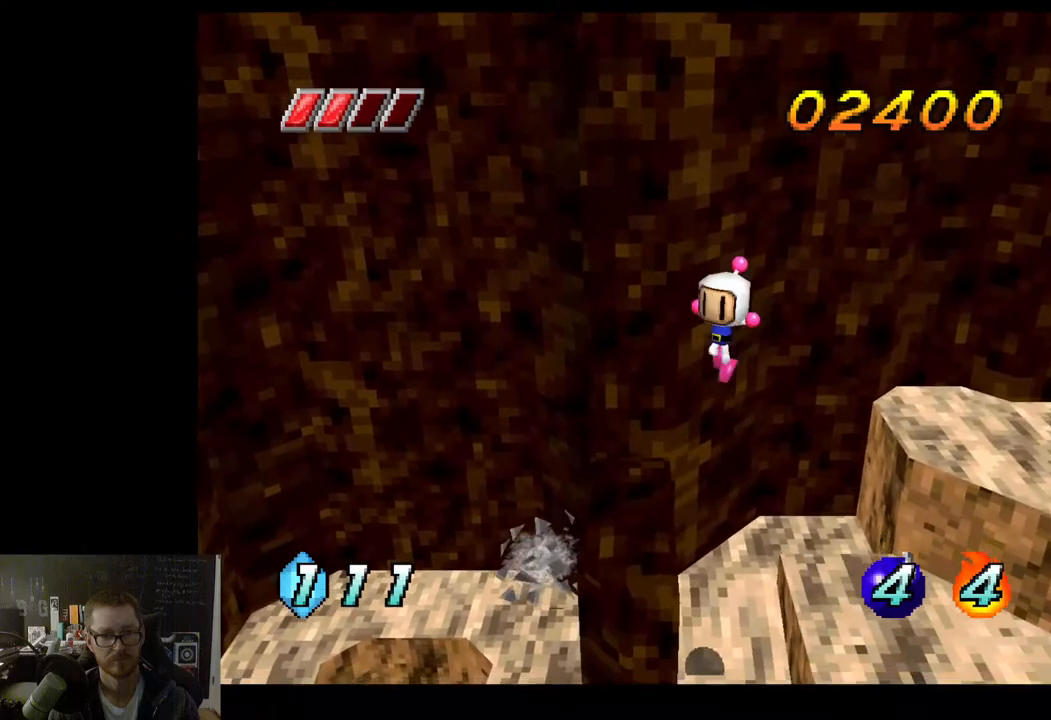
{"buttons": [], "left_stick": "down-left", "right_stick": "center", "events": [[183, "left_stick", "down-right"], [483, "left_stick", "down-left"]]}
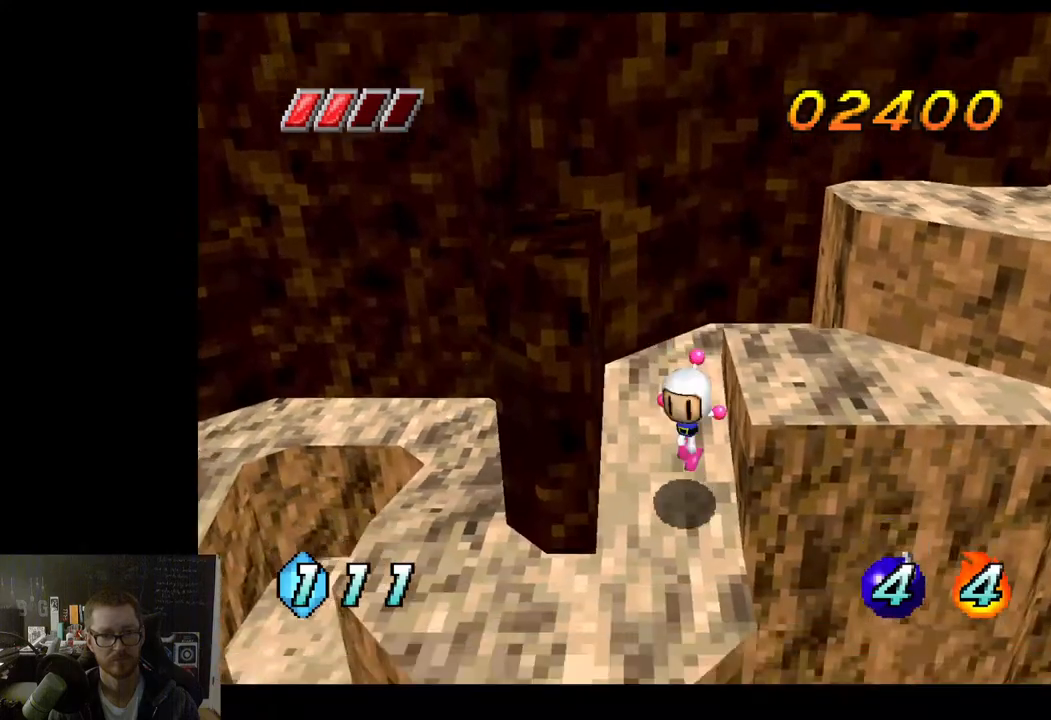
{"buttons": [], "left_stick": "down-left", "right_stick": "center", "events": []}
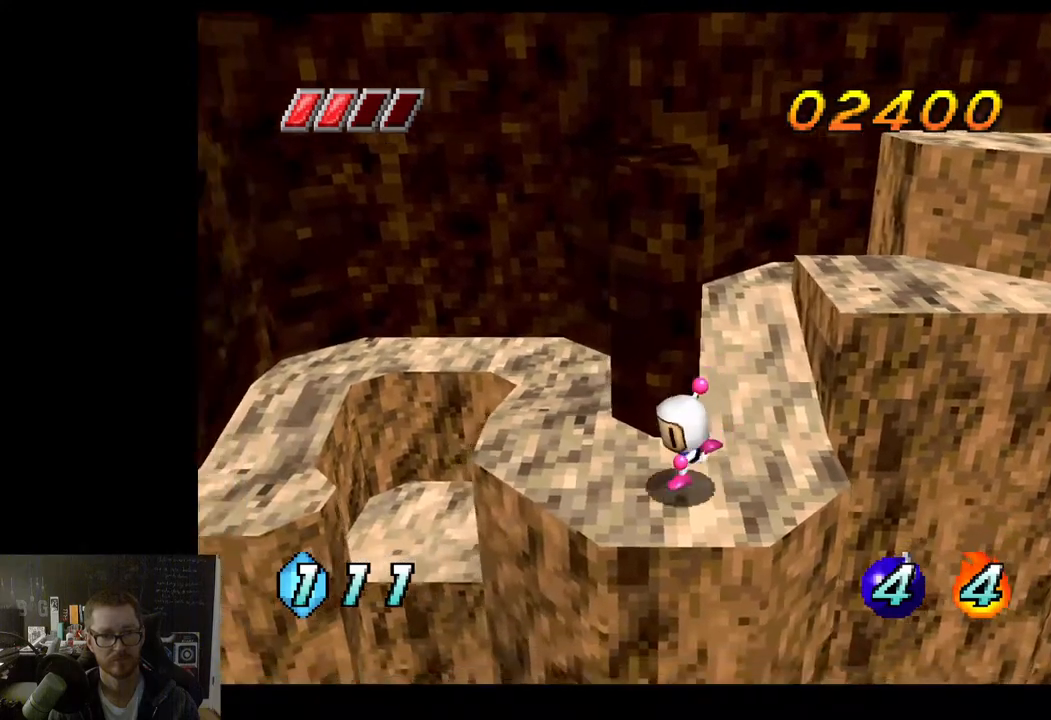
{"buttons": [], "left_stick": "left", "right_stick": "center", "events": [[67, "left_stick", "up-left"], [417, "left_stick", "left"]]}
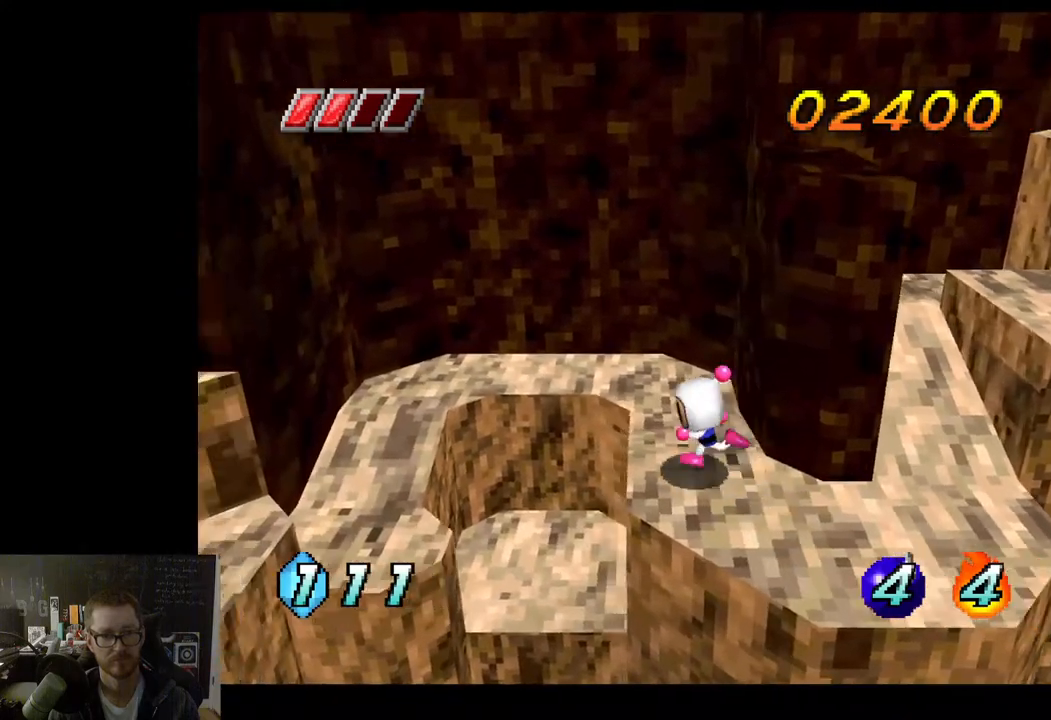
{"buttons": [], "left_stick": "left", "right_stick": "center", "events": [[33, "A", "down"], [50, "A", "up"]]}
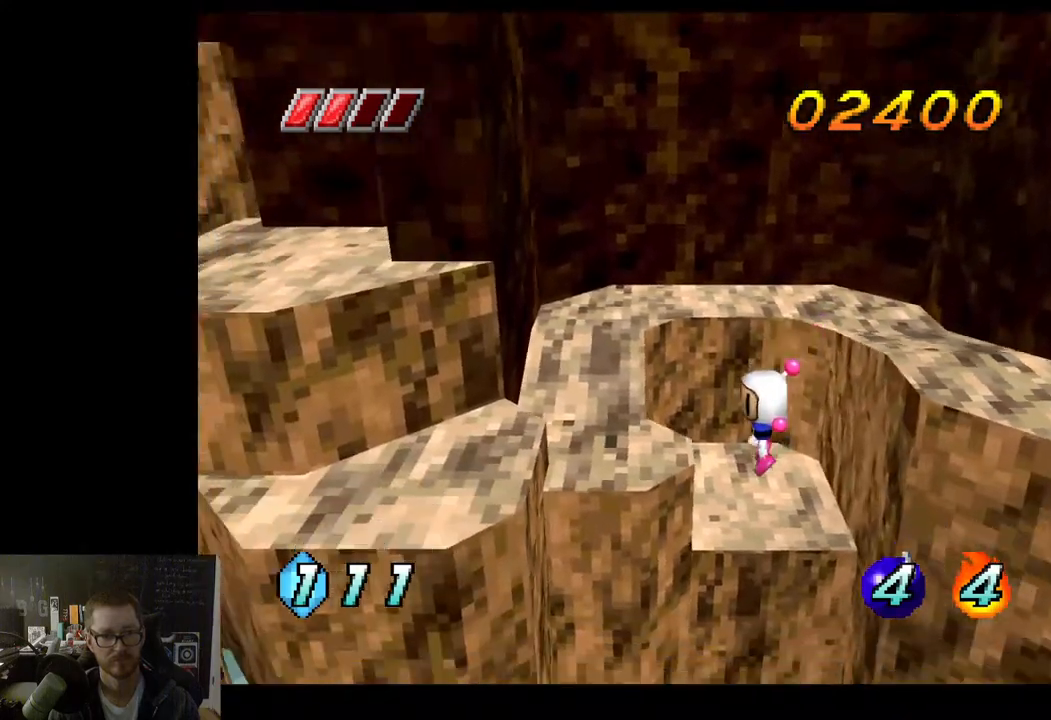
{"buttons": [], "left_stick": "left", "right_stick": "center", "events": [[250, "A", "down"], [333, "A", "up"]]}
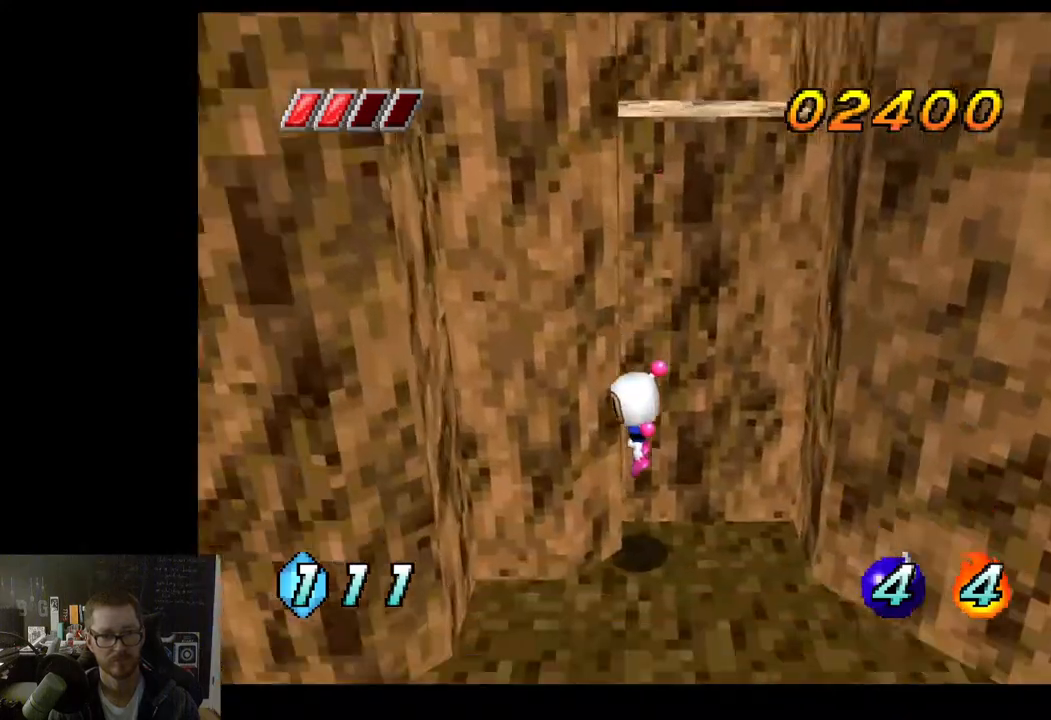
{"buttons": [], "left_stick": "down-left", "right_stick": "center", "events": [[50, "left_stick", "center"], [350, "left_stick", "left"], [450, "left_stick", "down-left"]]}
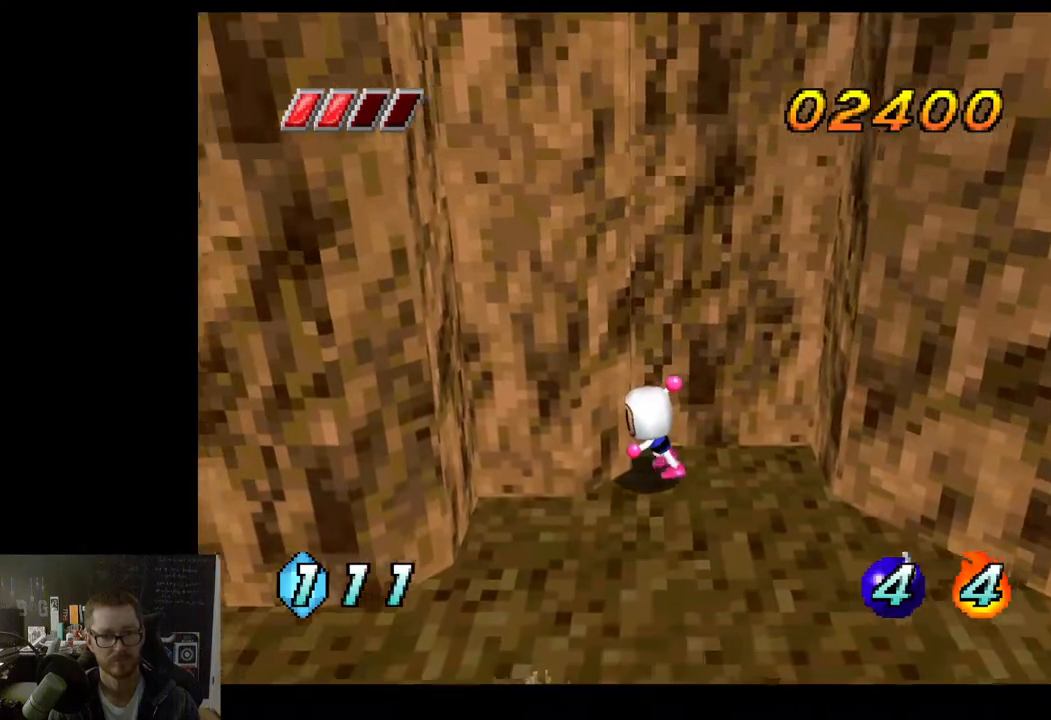
{"buttons": [], "left_stick": "down-left", "right_stick": "center", "events": []}
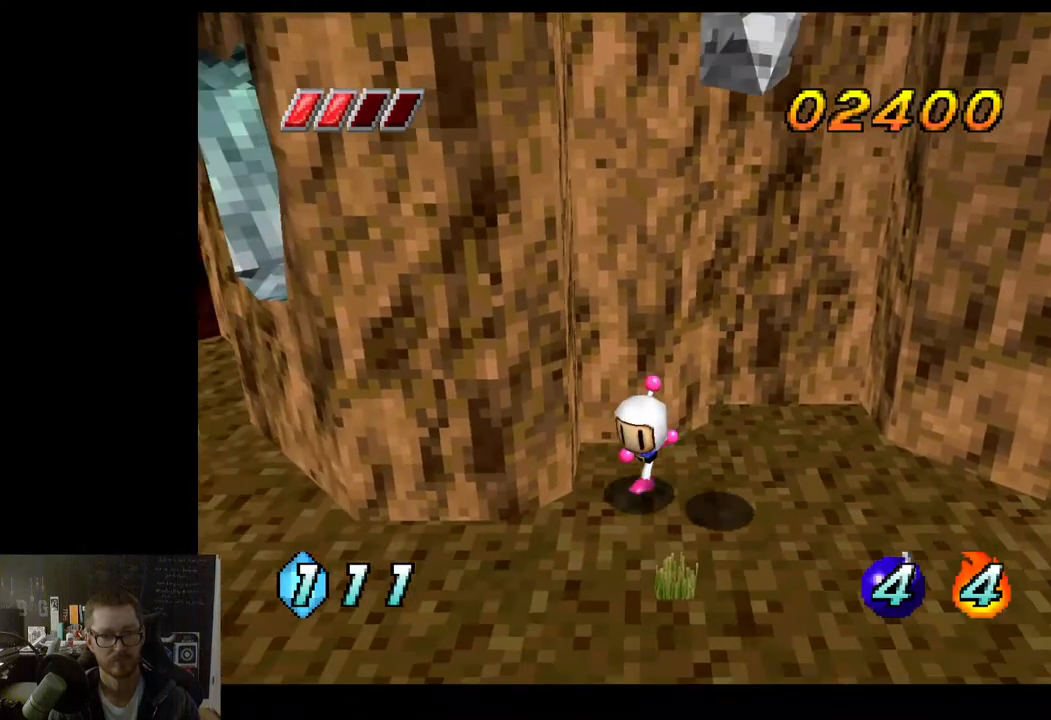
{"buttons": [], "left_stick": "down-left", "right_stick": "center", "events": []}
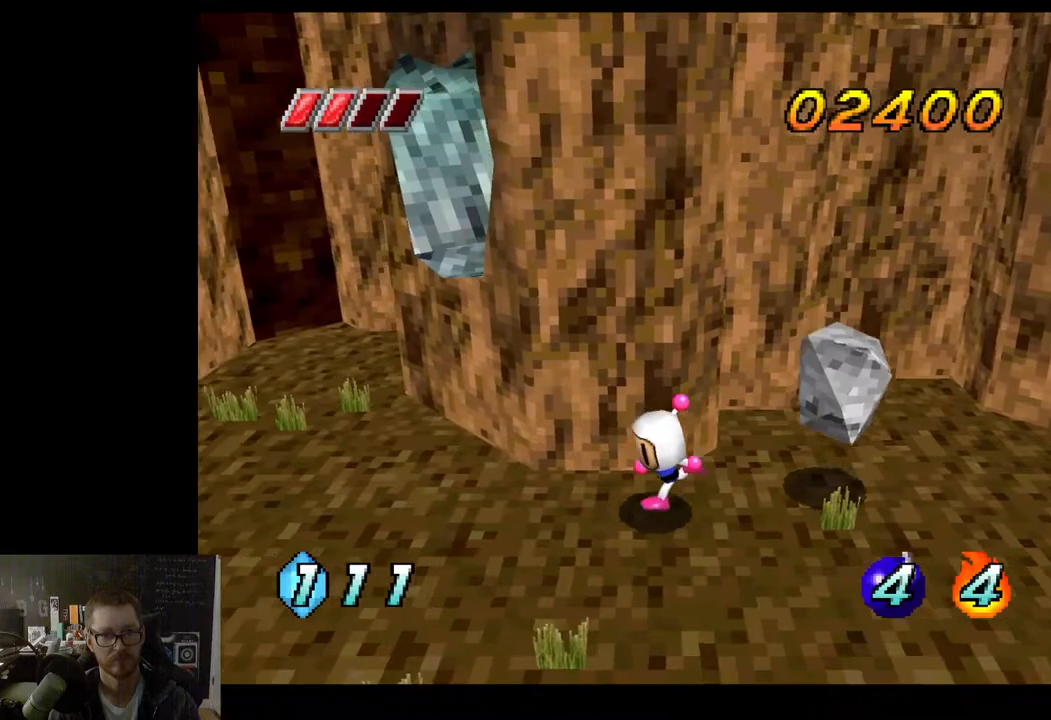
{"buttons": [], "left_stick": "down-left", "right_stick": "center", "events": []}
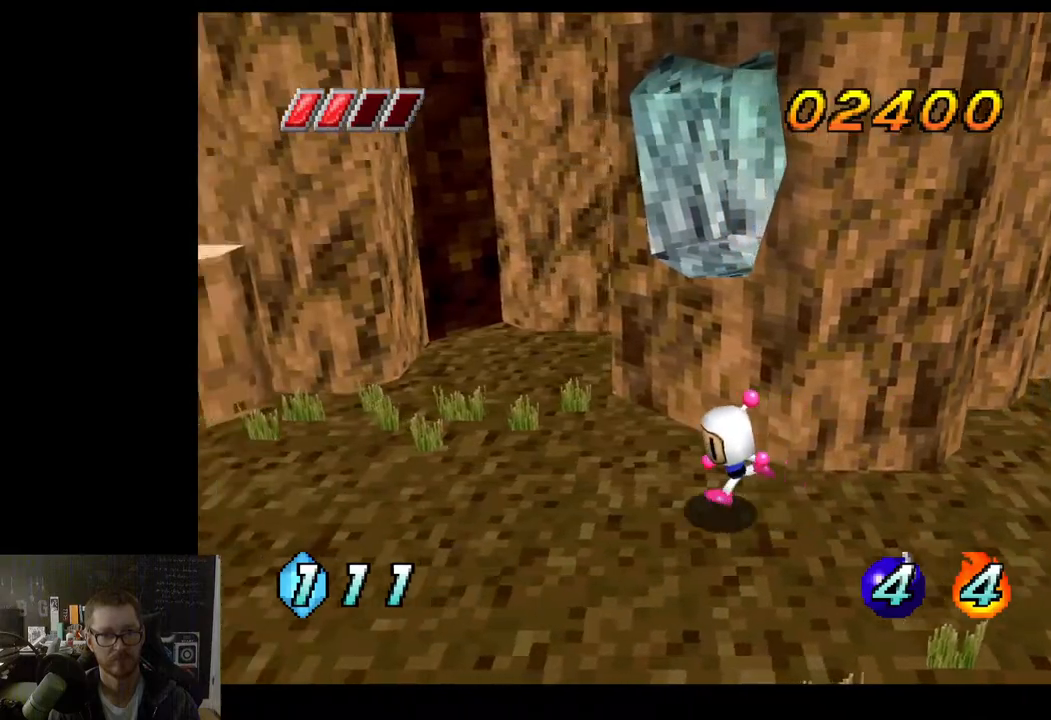
{"buttons": [], "left_stick": "left", "right_stick": "center", "events": [[350, "left_stick", "up-left"], [500, "left_stick", "left"]]}
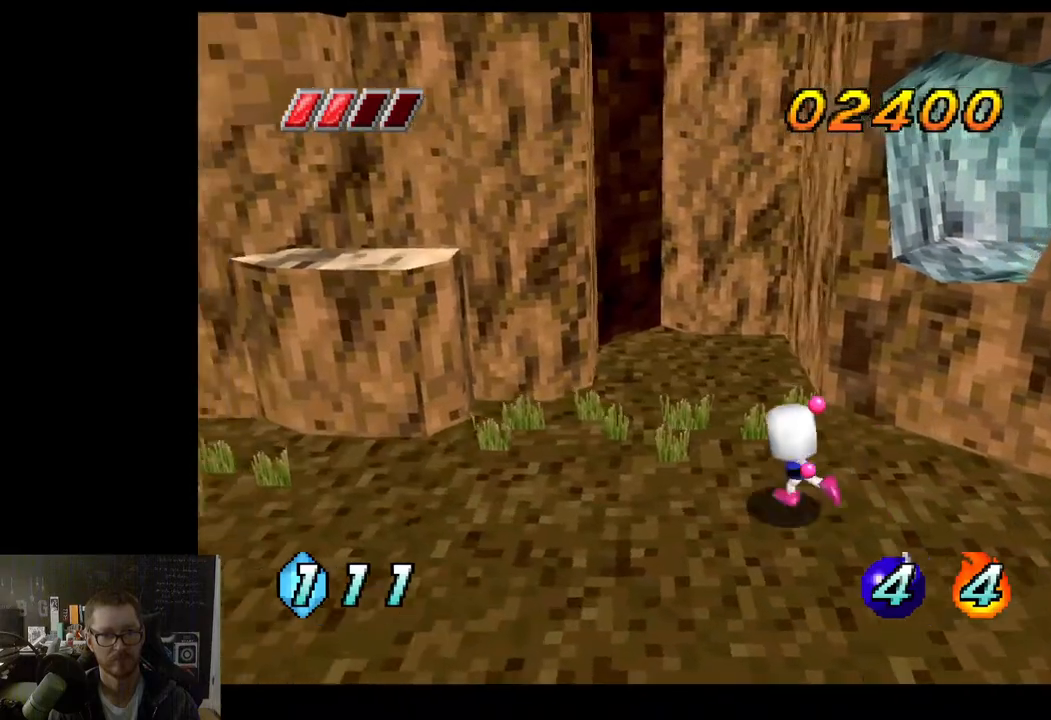
{"buttons": ["A"], "left_stick": "up-left", "right_stick": "center", "events": [[333, "A", "down"], [333, "left_stick", "up-left"]]}
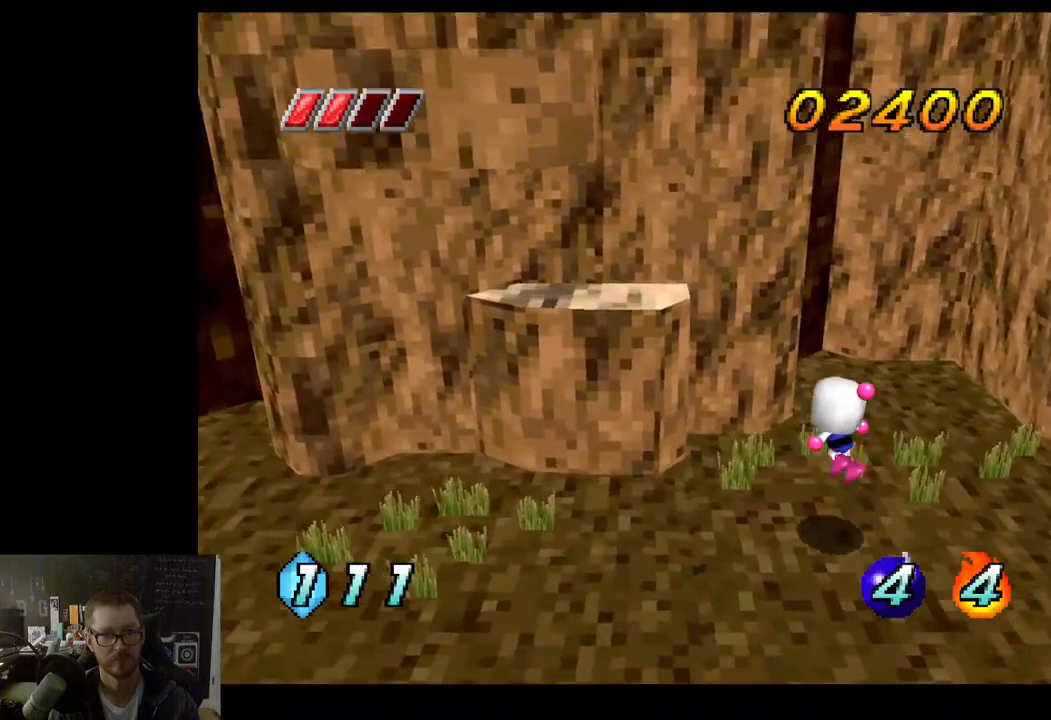
{"buttons": ["A"], "left_stick": "up-left", "right_stick": "center", "events": []}
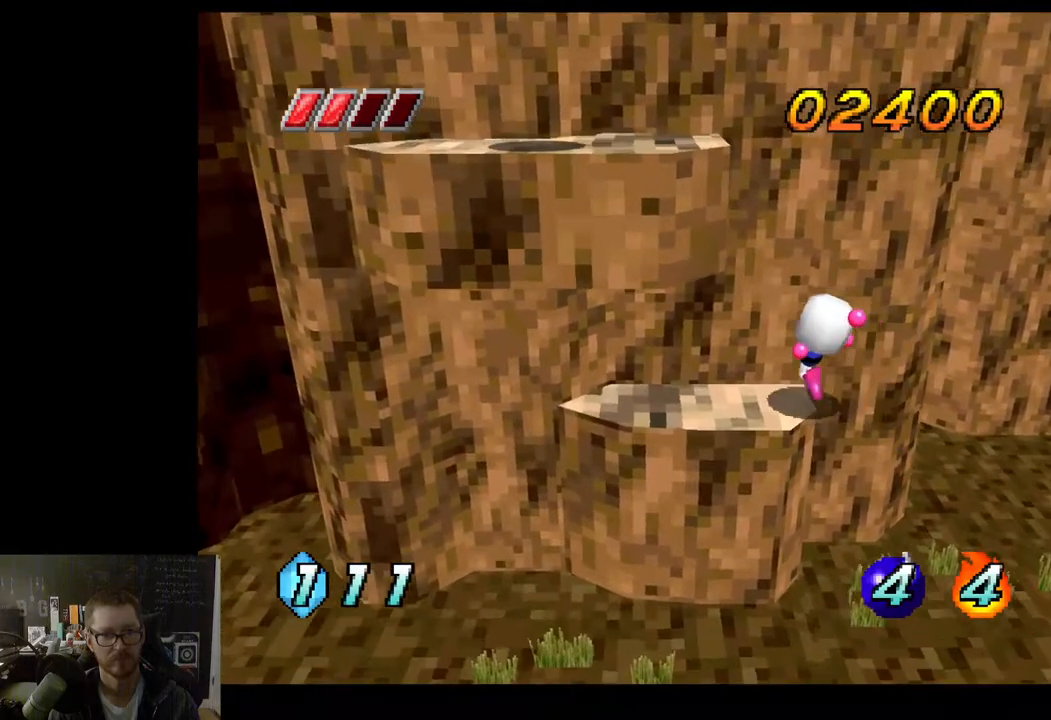
{"buttons": ["A"], "left_stick": "center", "right_stick": "center", "events": [[17, "A", "up"], [183, "left_stick", "center"], [433, "A", "down"]]}
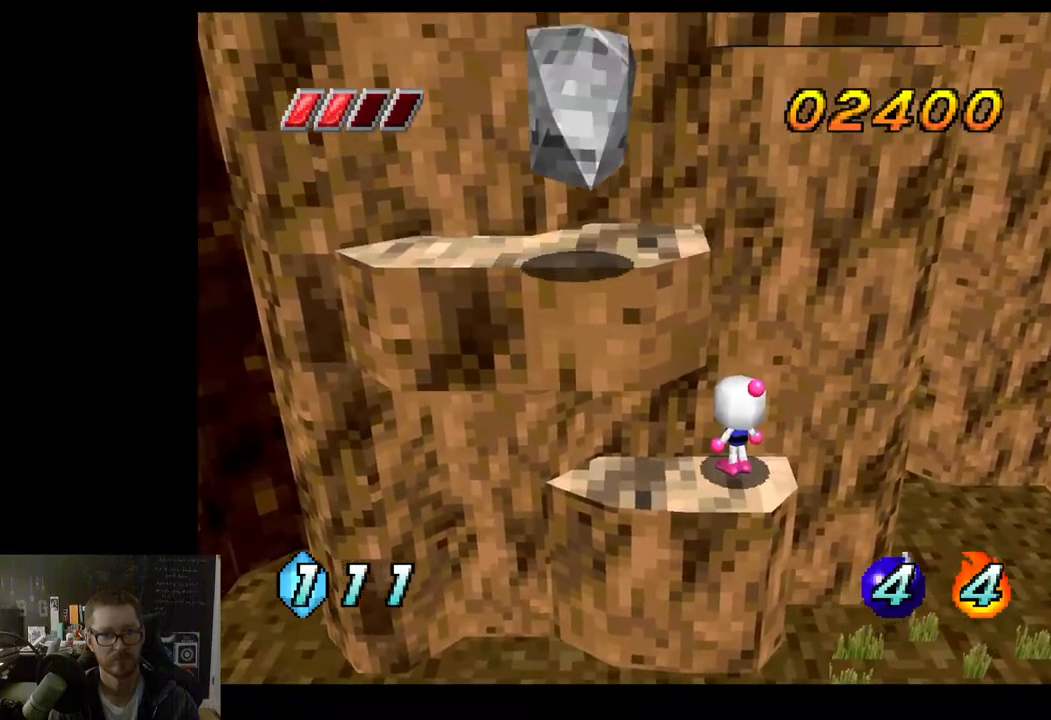
{"buttons": ["A"], "left_stick": "left", "right_stick": "center", "events": [[383, "left_stick", "left"]]}
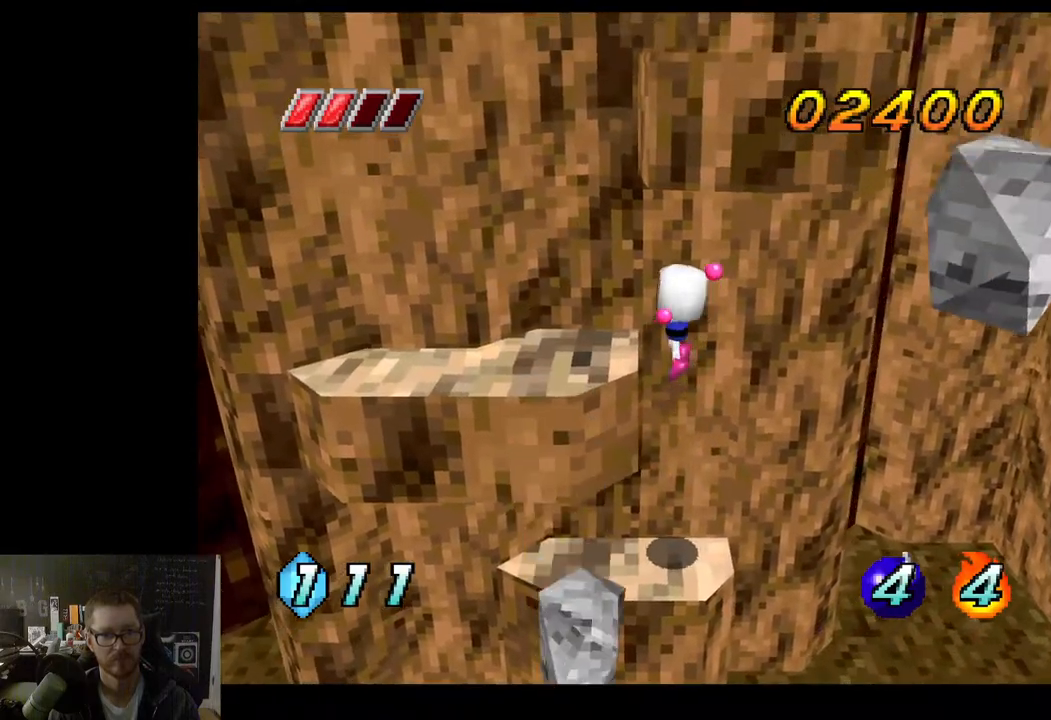
{"buttons": [], "left_stick": "left", "right_stick": "center", "events": [[33, "A", "up"], [367, "A", "down"], [500, "A", "up"]]}
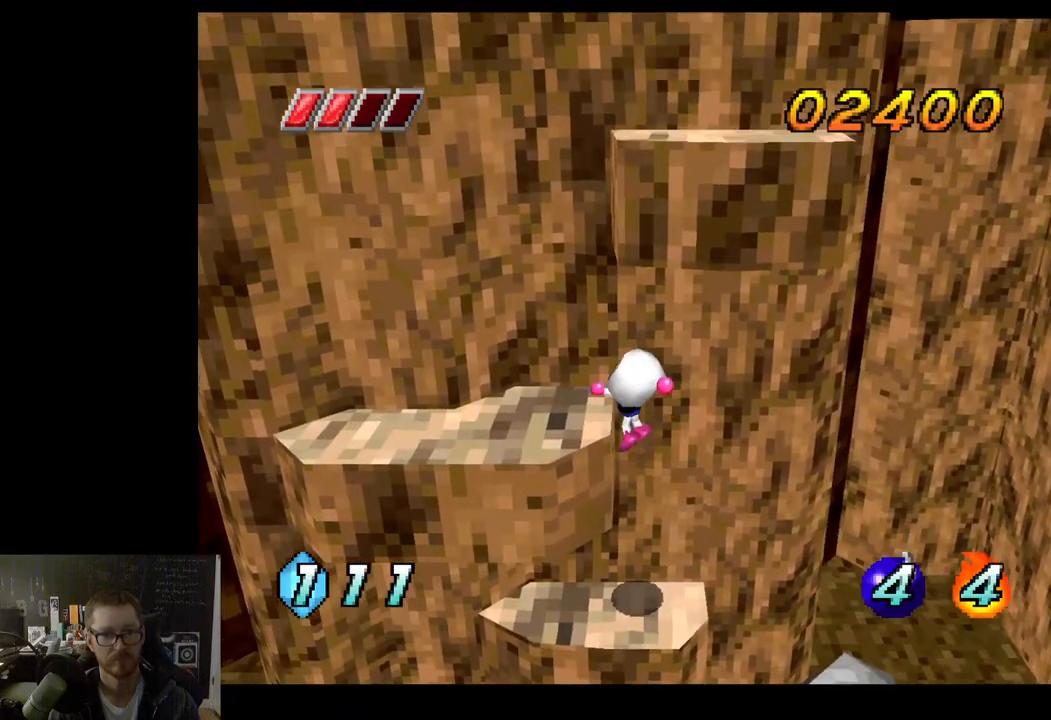
{"buttons": [], "left_stick": "left", "right_stick": "center", "events": []}